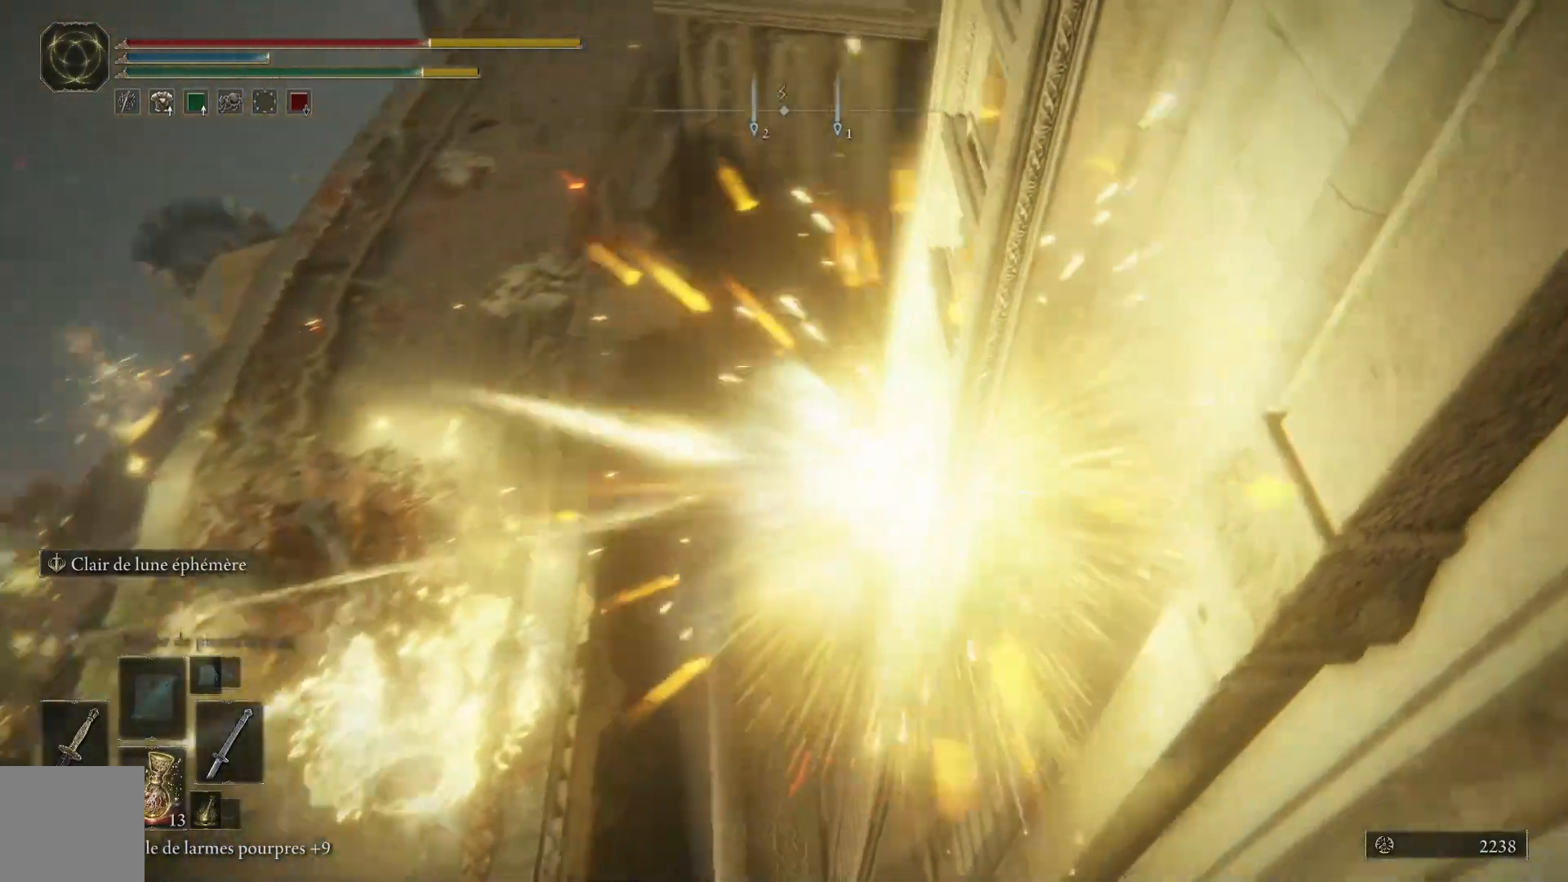
Gameplay with a controller (Xbox layout); each line is a JSON object with the inputs held at the frame after it. "events" lists button and stick changes between this image and that frame as [ms after this image, input, new state], when the widget could be followed in between.
{"buttons": ["B"], "left_stick": "up", "right_stick": "center", "events": [[67, "right_stick", "center"], [250, "B", "down"]]}
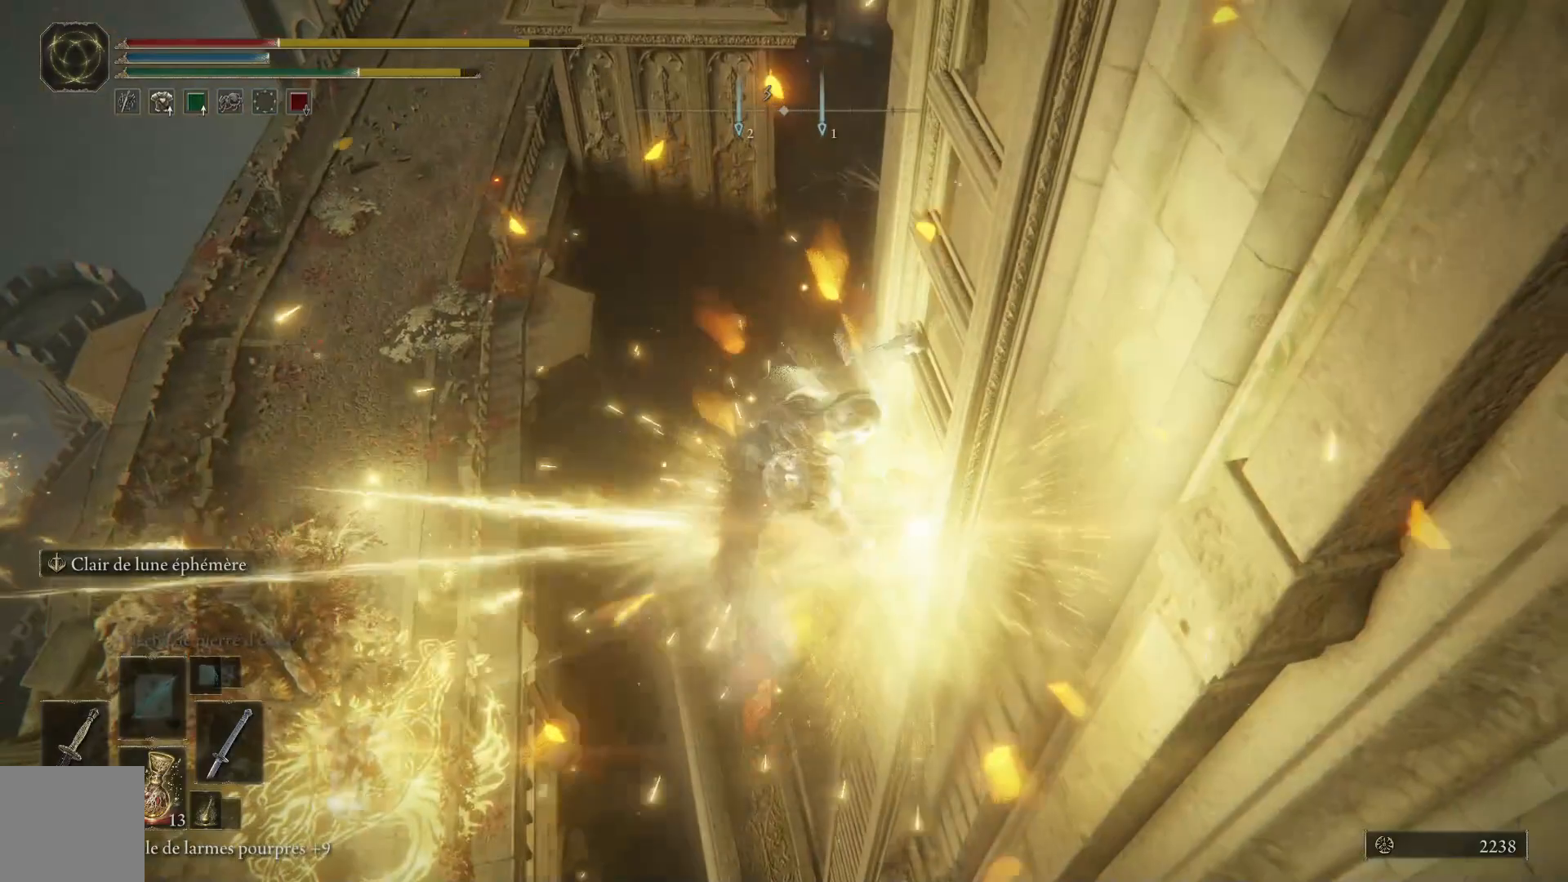
{"buttons": ["B"], "left_stick": "up", "right_stick": "center", "events": []}
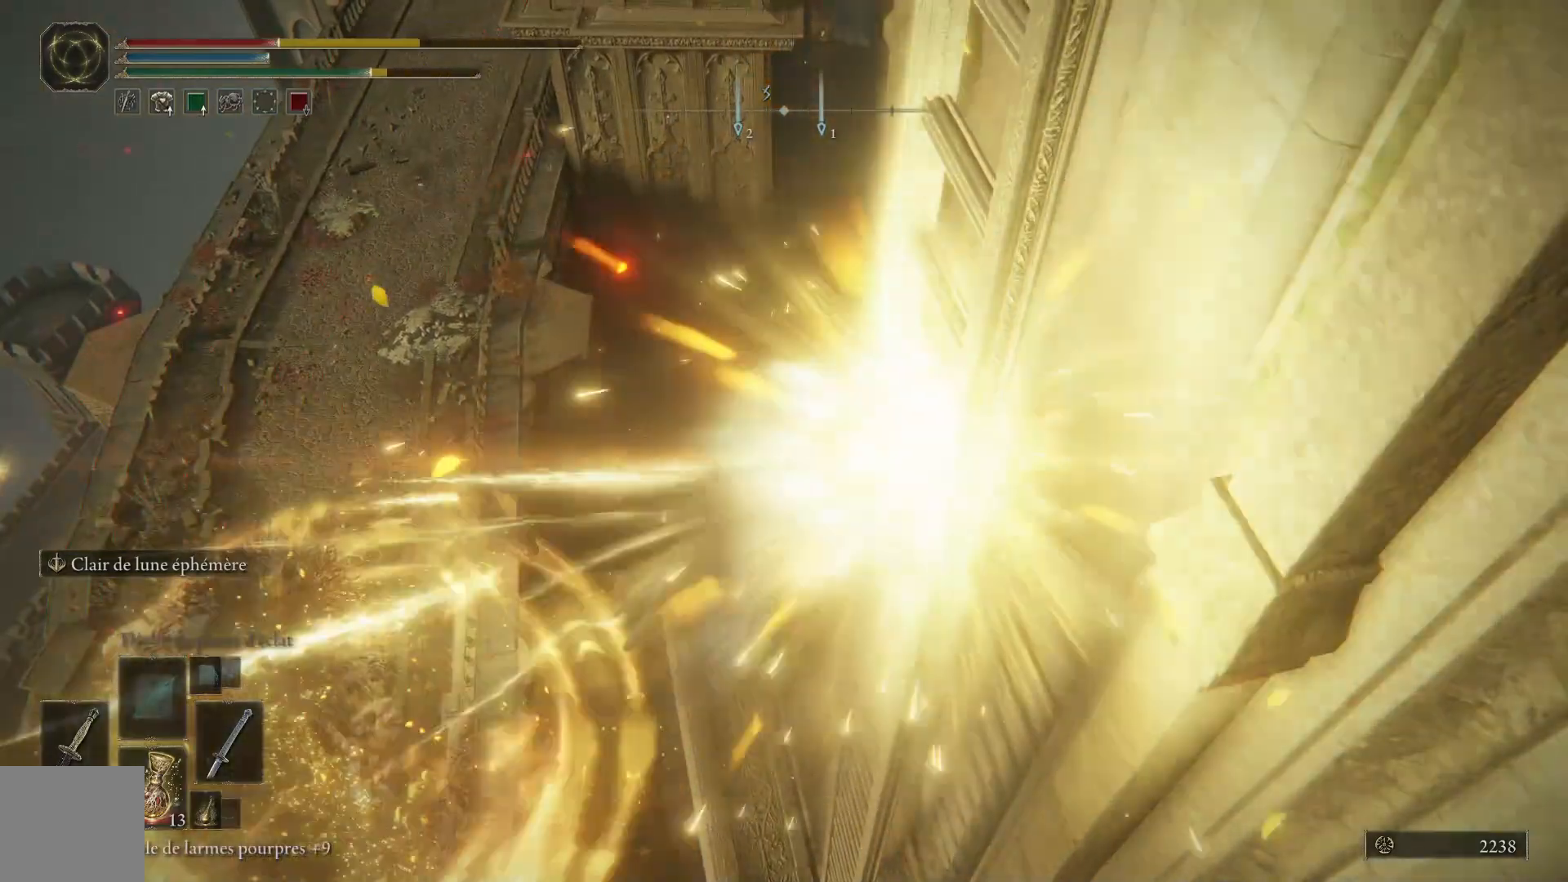
{"buttons": ["B"], "left_stick": "up", "right_stick": "center", "events": []}
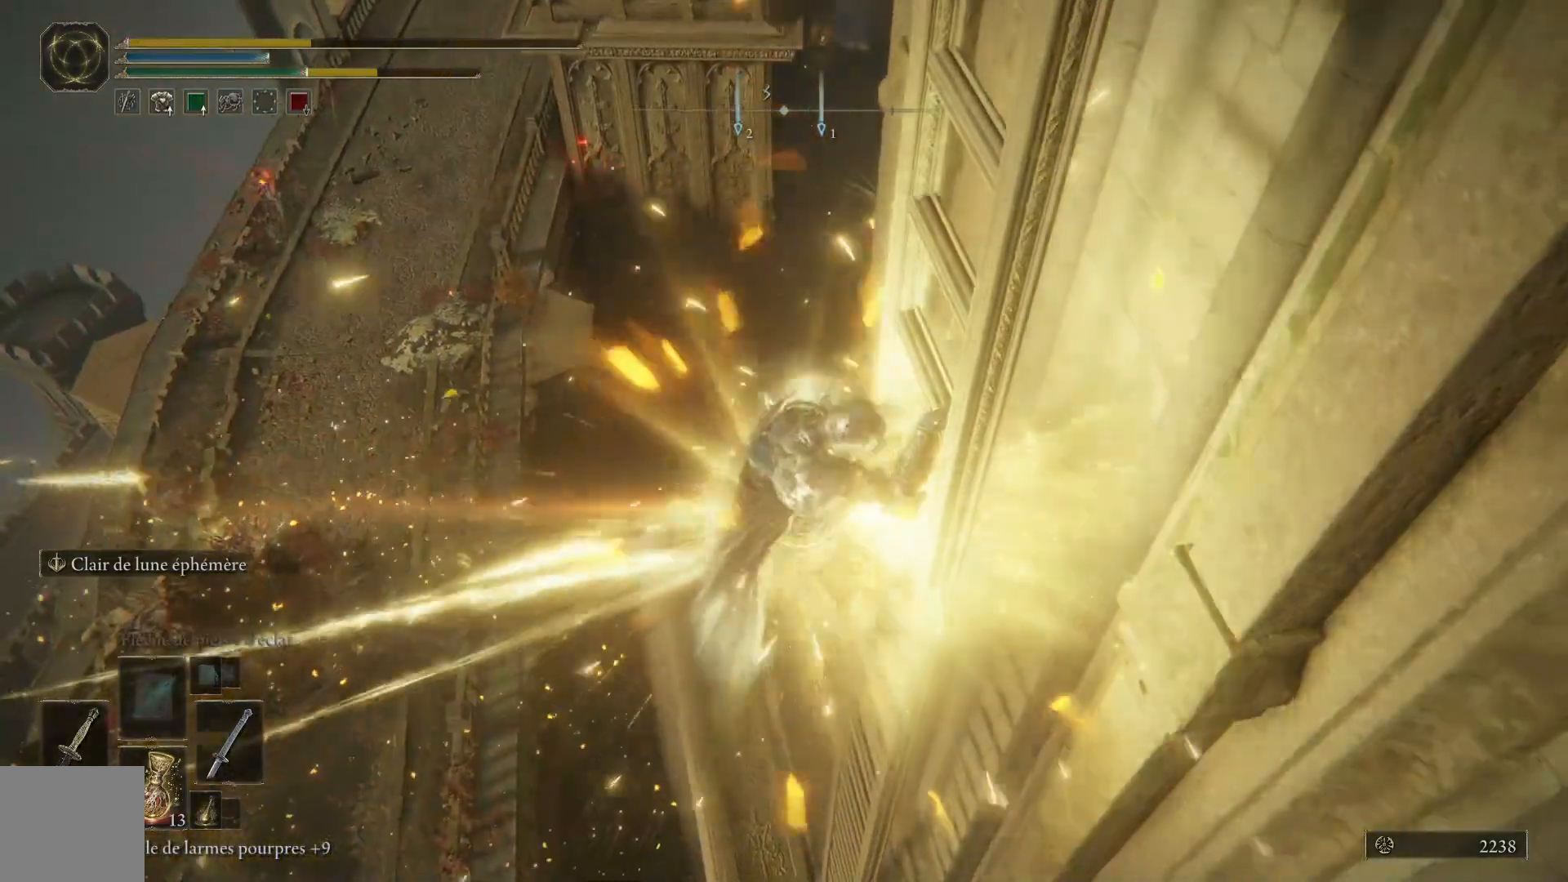
{"buttons": ["B"], "left_stick": "up", "right_stick": "center", "events": []}
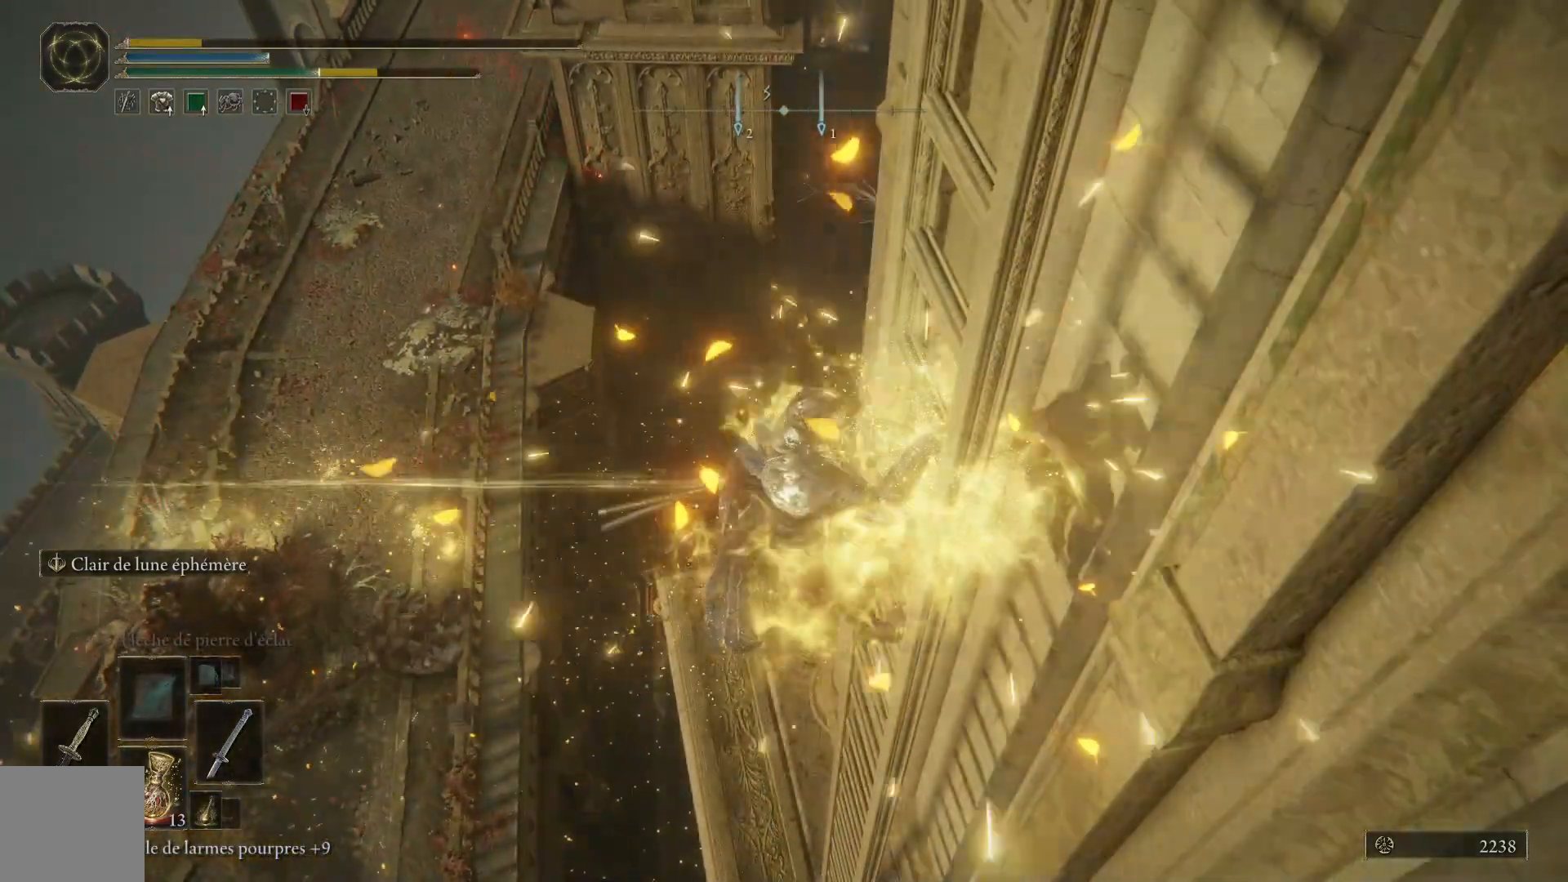
{"buttons": ["B"], "left_stick": "up", "right_stick": "center", "events": []}
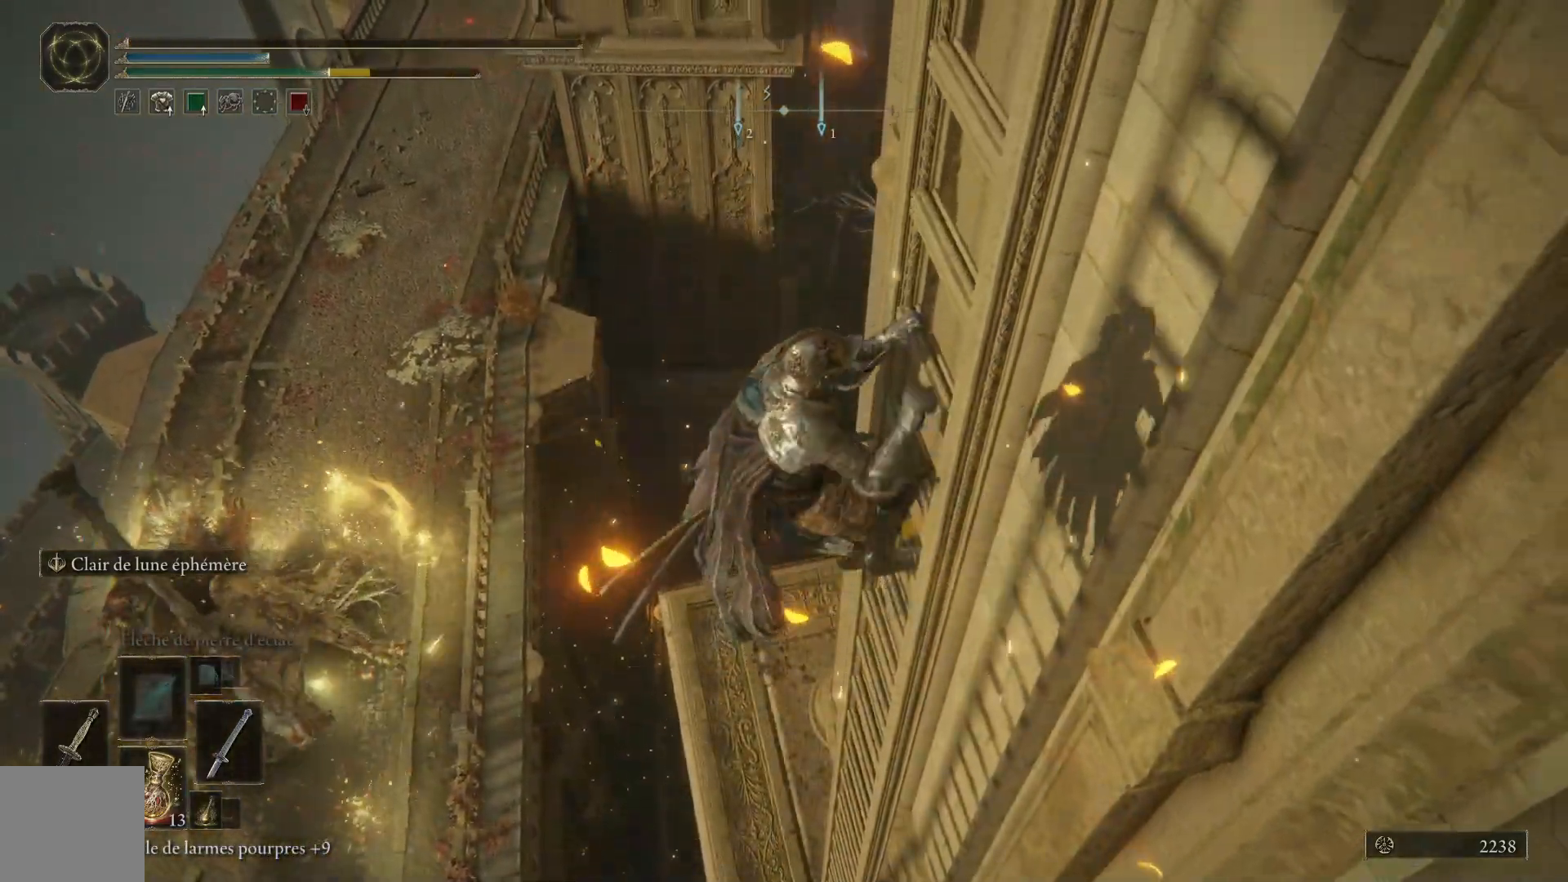
{"buttons": ["B"], "left_stick": "up", "right_stick": "center", "events": []}
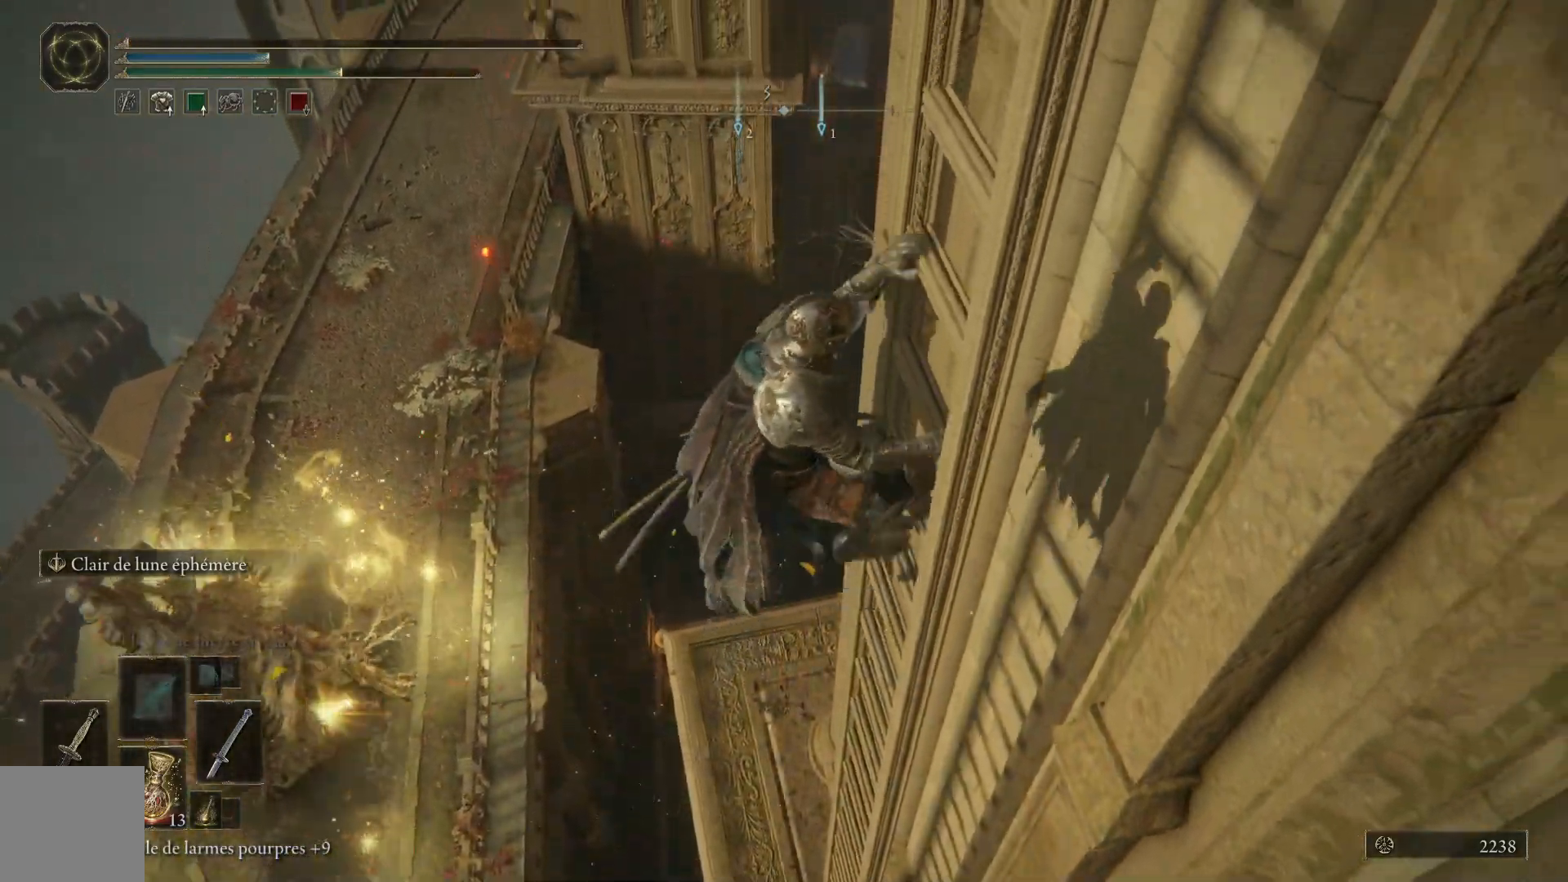
{"buttons": ["B"], "left_stick": "up", "right_stick": "center", "events": []}
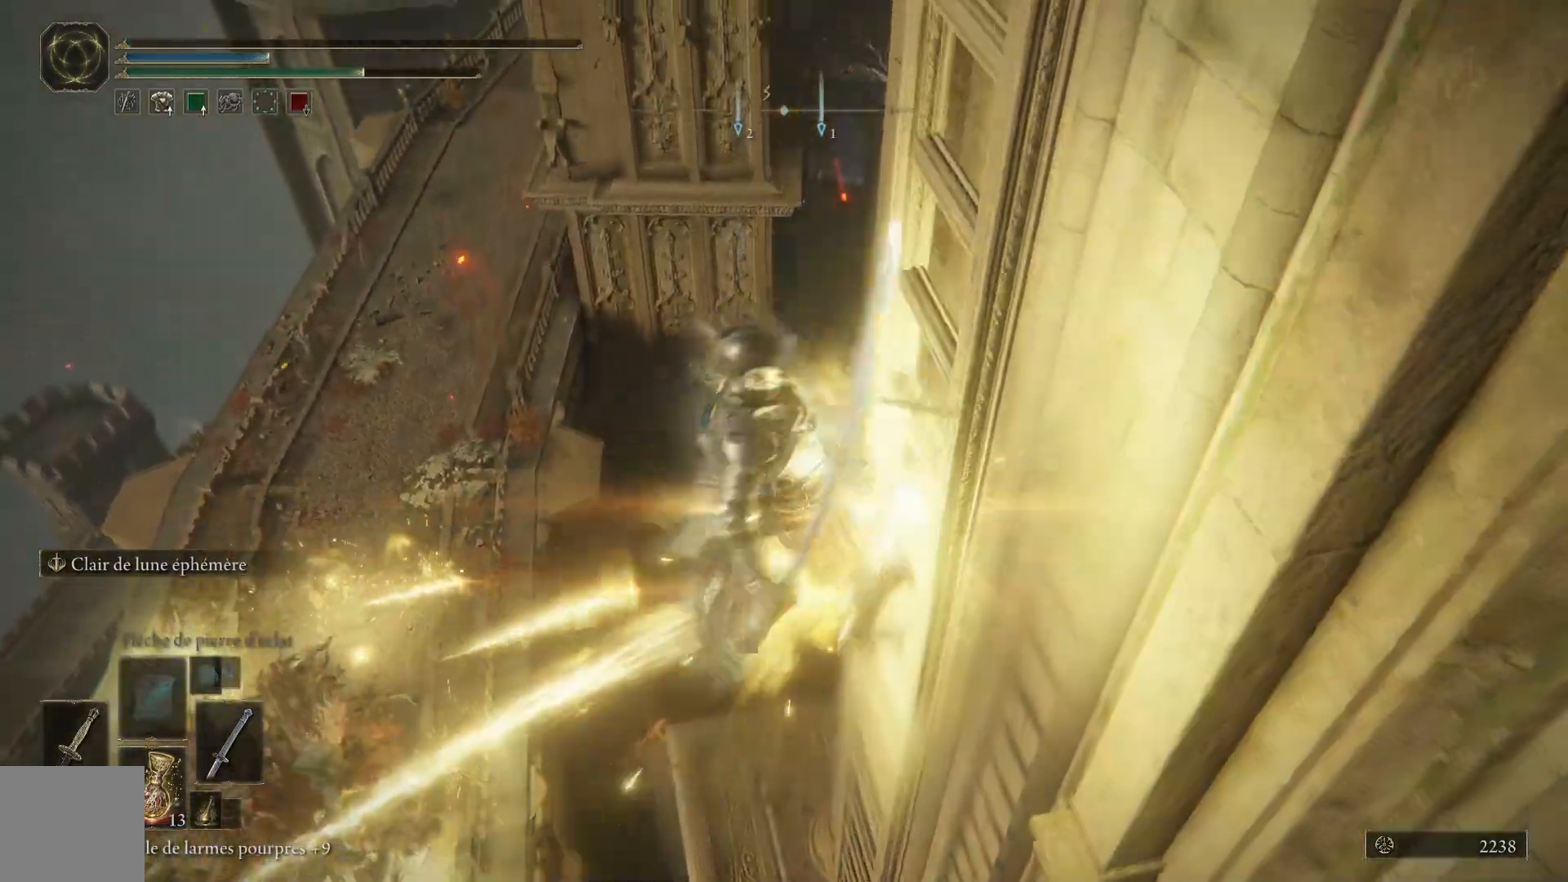
{"buttons": [], "left_stick": "up", "right_stick": "down-left", "events": [[300, "B", "up"], [433, "right_stick", "down-left"]]}
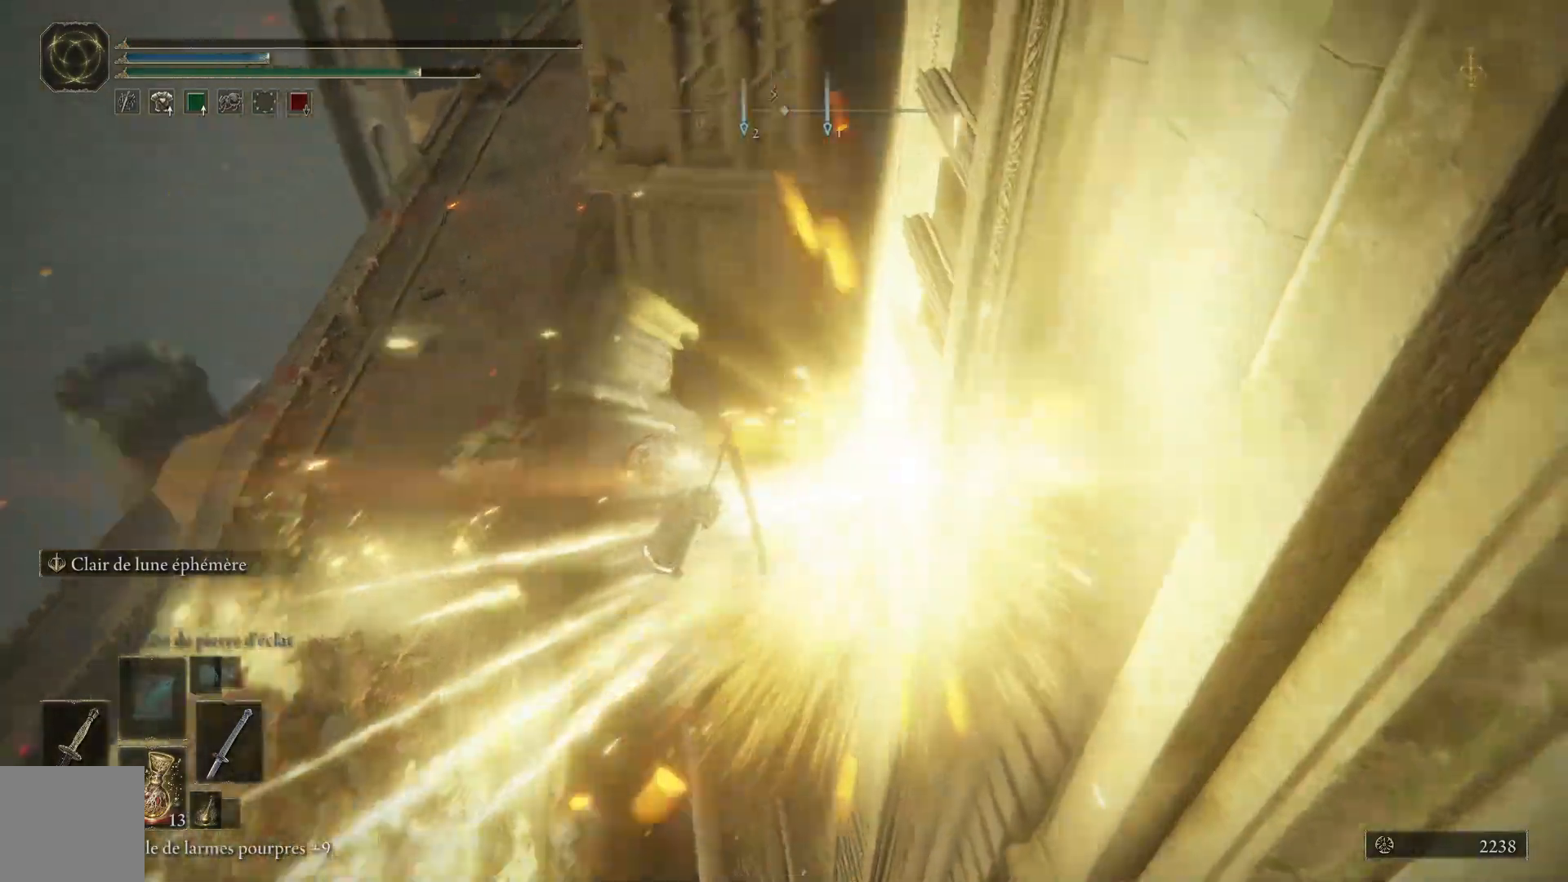
{"buttons": [], "left_stick": "center", "right_stick": "center", "events": [[117, "left_stick", "center"], [417, "right_stick", "center"]]}
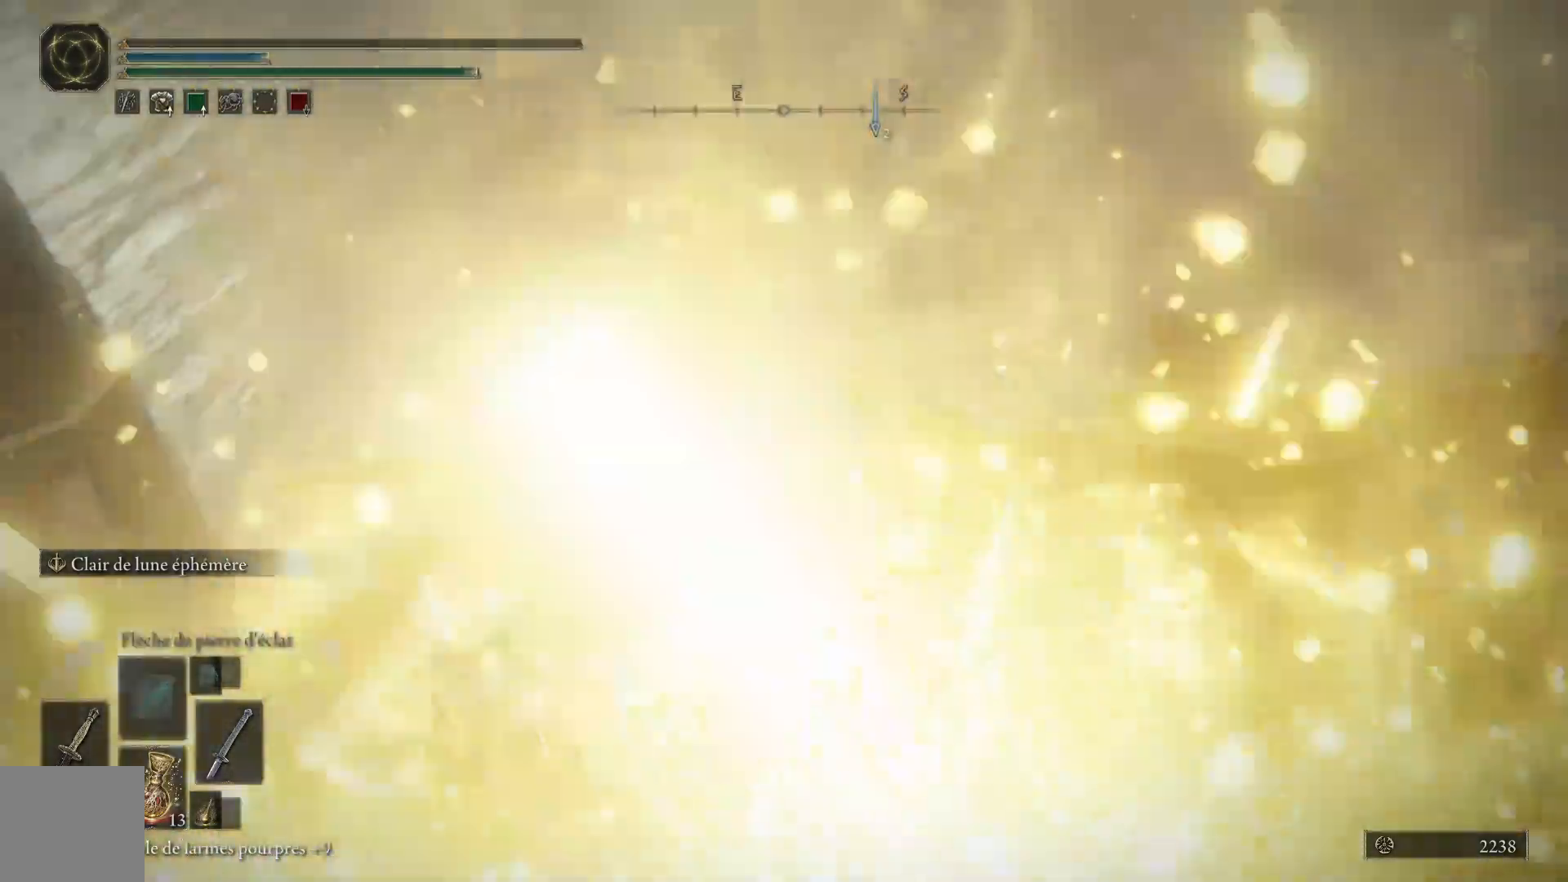
{"buttons": [], "left_stick": "center", "right_stick": "center", "events": [[117, "right_stick", "down"], [467, "right_stick", "center"]]}
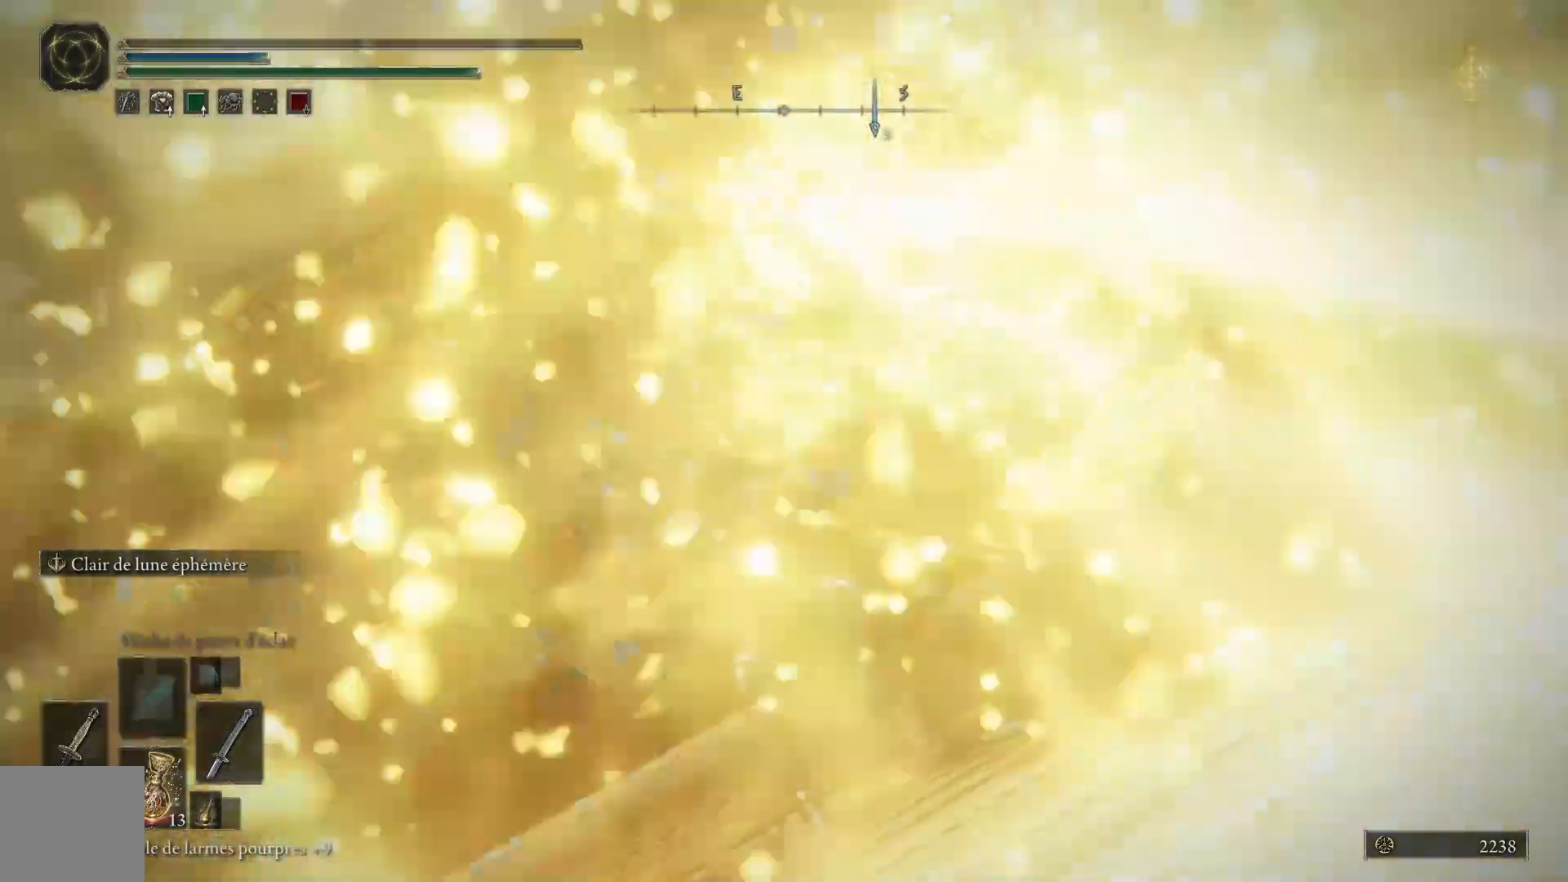
{"buttons": [], "left_stick": "center", "right_stick": "up-right", "events": [[283, "right_stick", "up-right"]]}
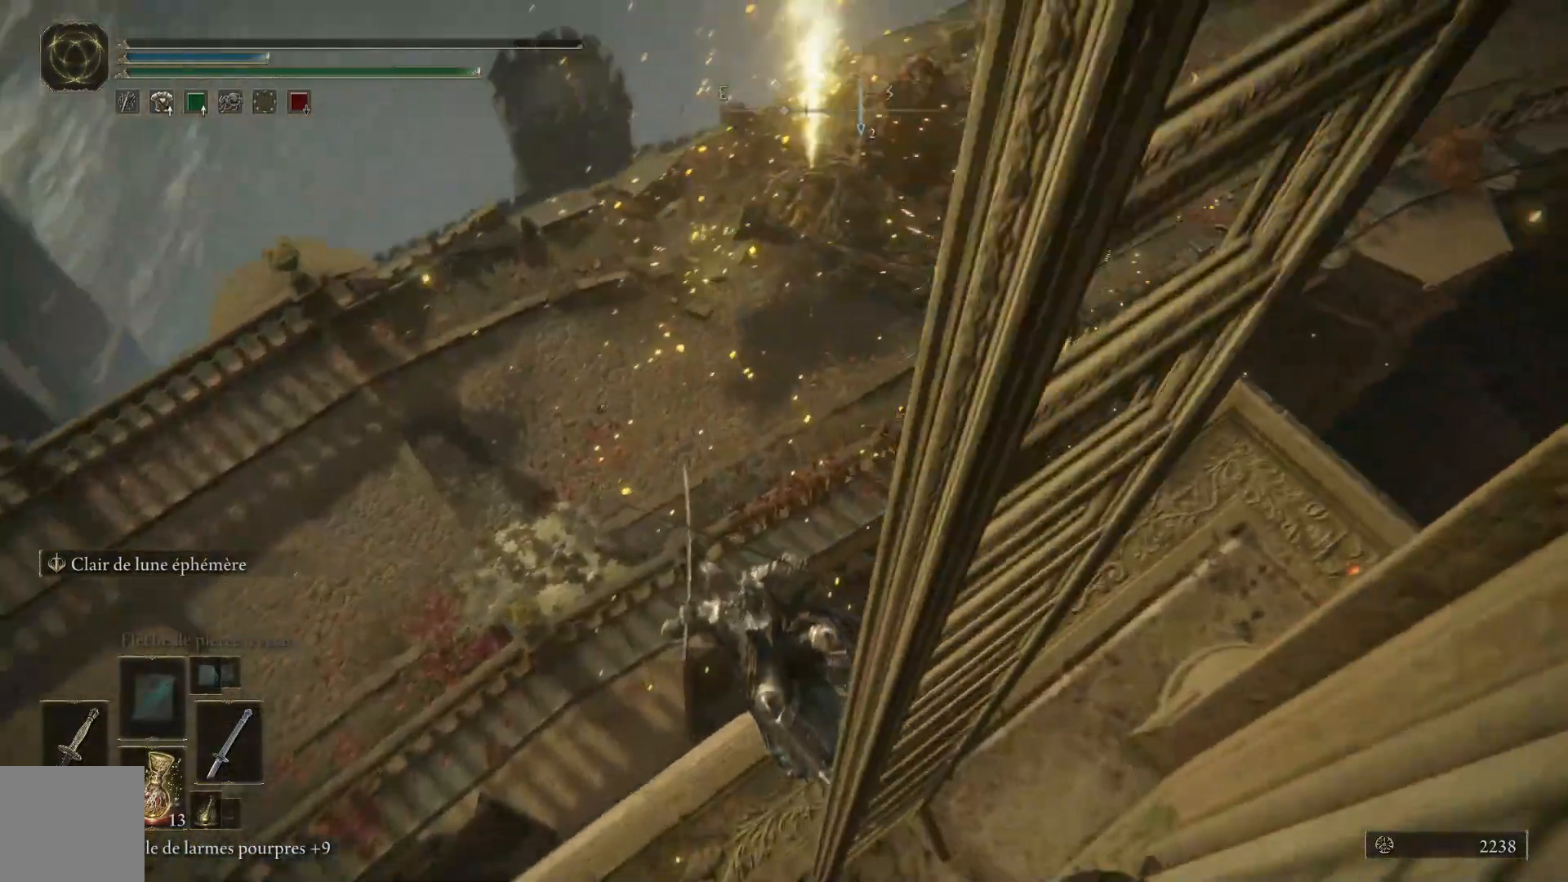
{"buttons": [], "left_stick": "center", "right_stick": "up-right", "events": []}
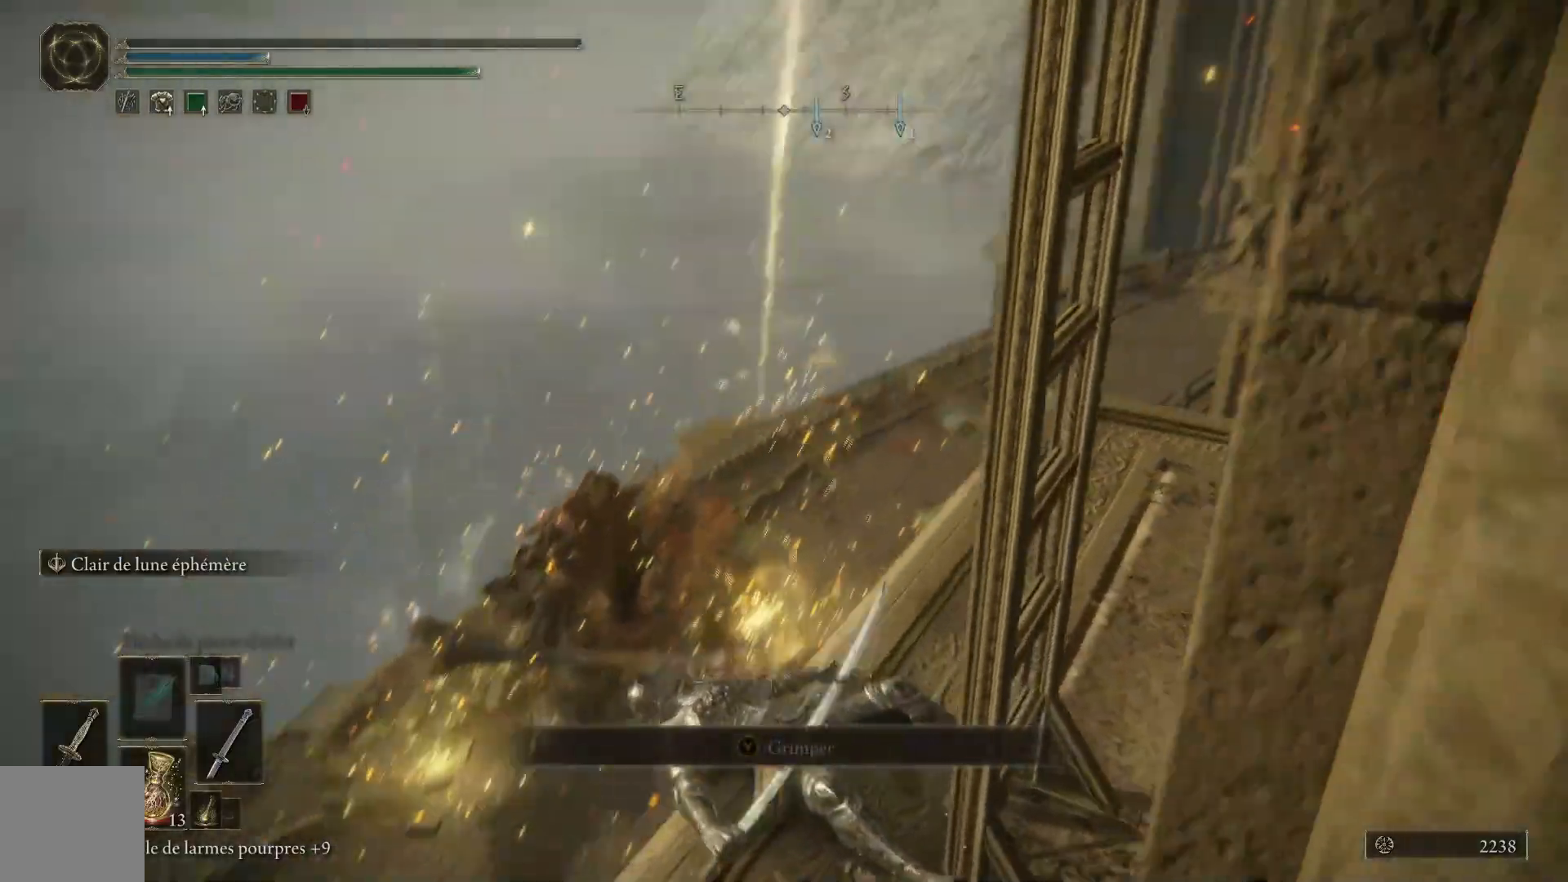
{"buttons": [], "left_stick": "center", "right_stick": "down-right", "events": [[17, "right_stick", "center"], [300, "right_stick", "down-right"]]}
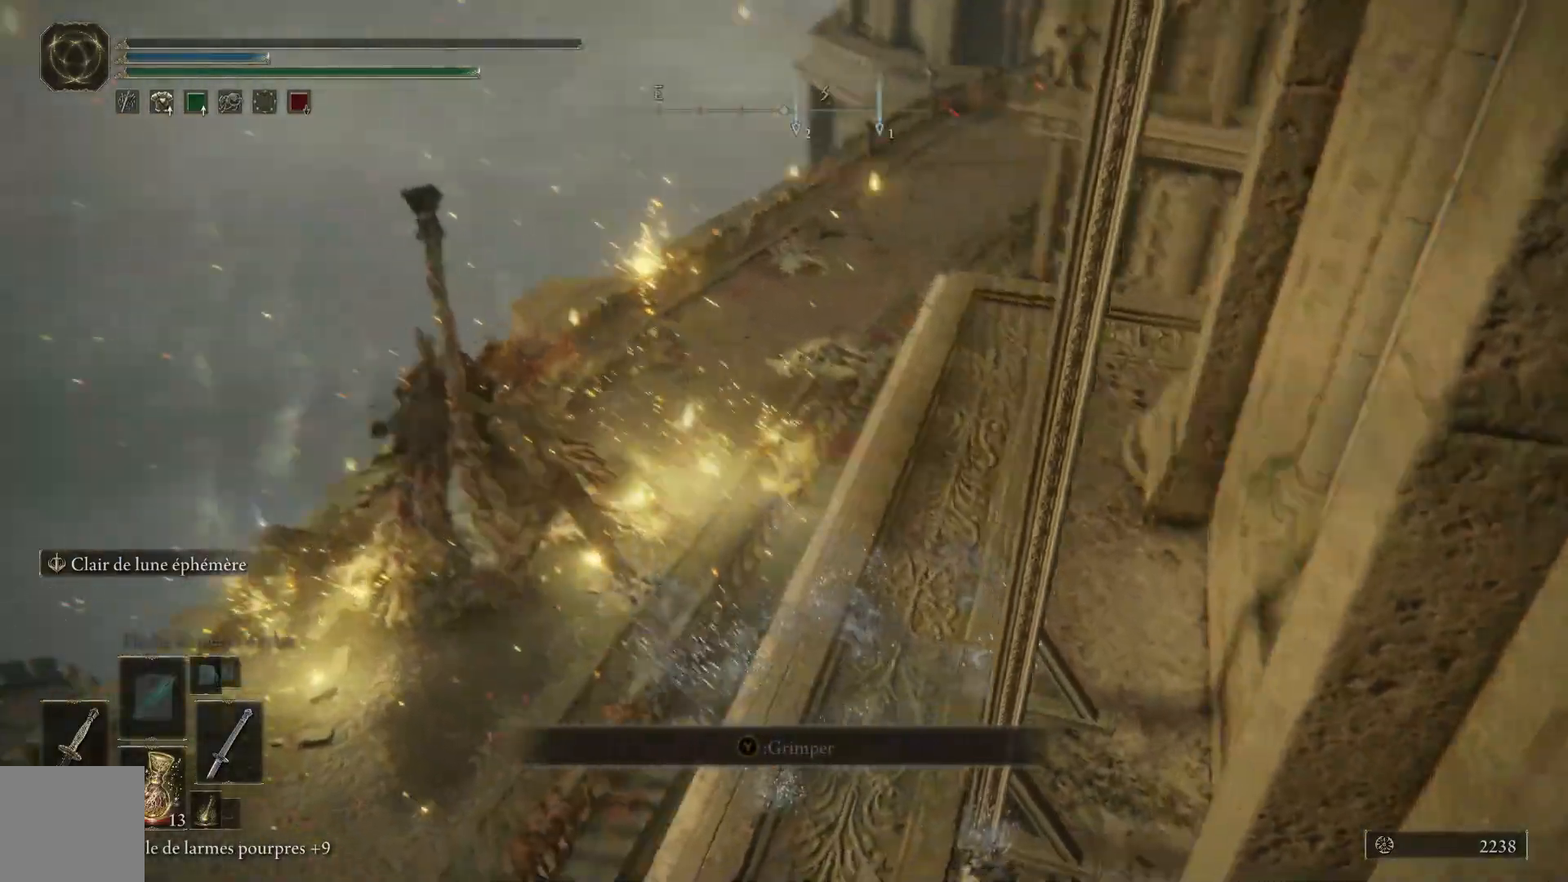
{"buttons": [], "left_stick": "center", "right_stick": "center", "events": [[67, "right_stick", "center"]]}
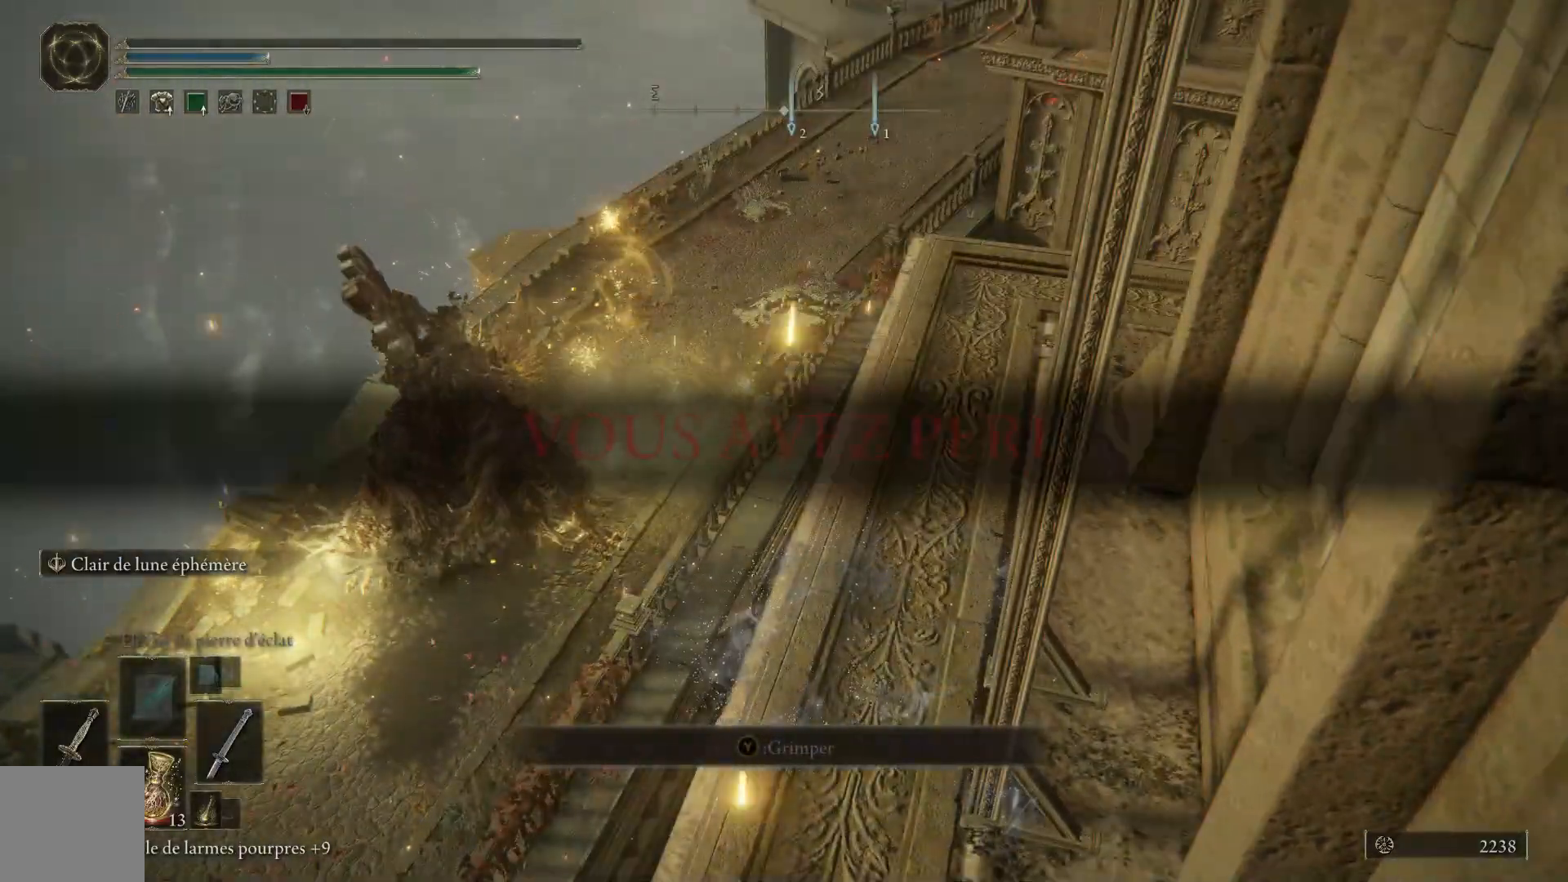
{"buttons": [], "left_stick": "center", "right_stick": "center", "events": [[100, "right_stick", "right"], [150, "right_stick", "up-right"], [417, "right_stick", "center"]]}
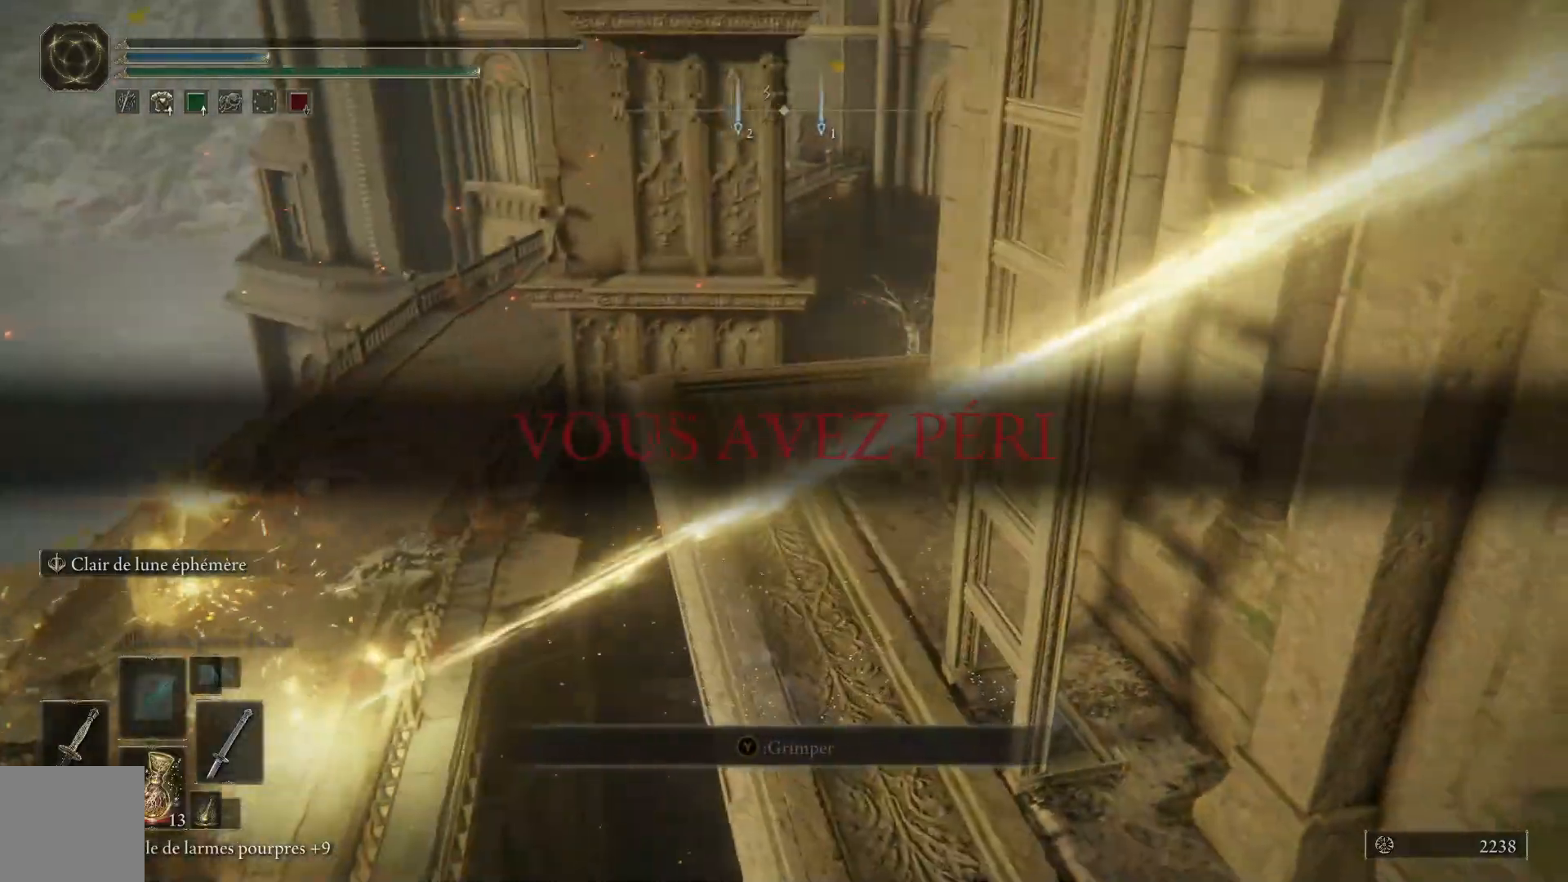
{"buttons": [], "left_stick": "center", "right_stick": "right", "events": [[300, "right_stick", "right"]]}
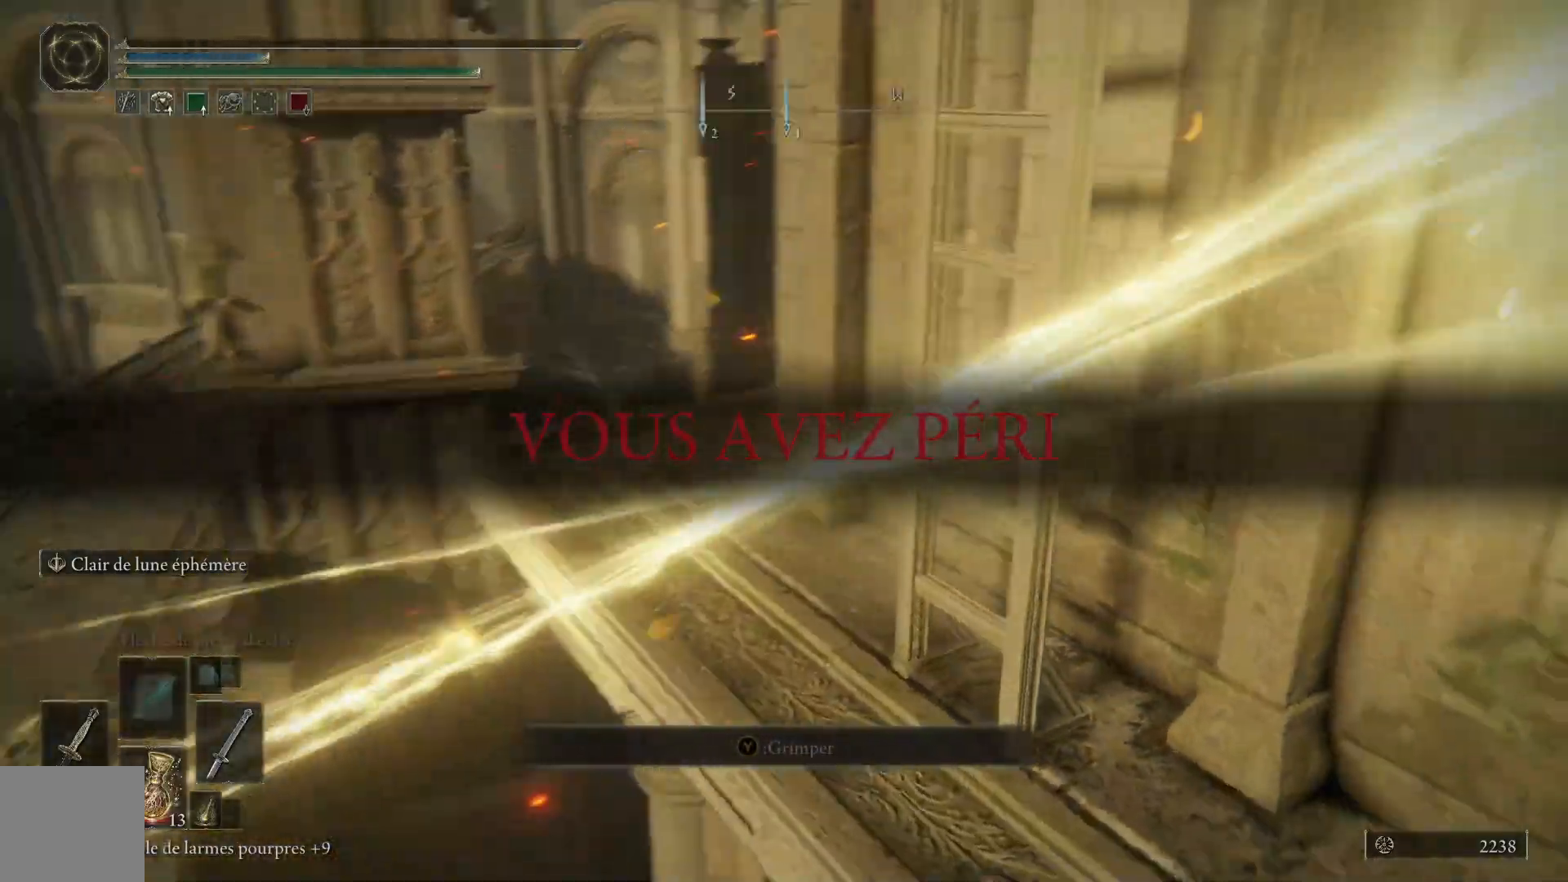
{"buttons": [], "left_stick": "center", "right_stick": "right", "events": []}
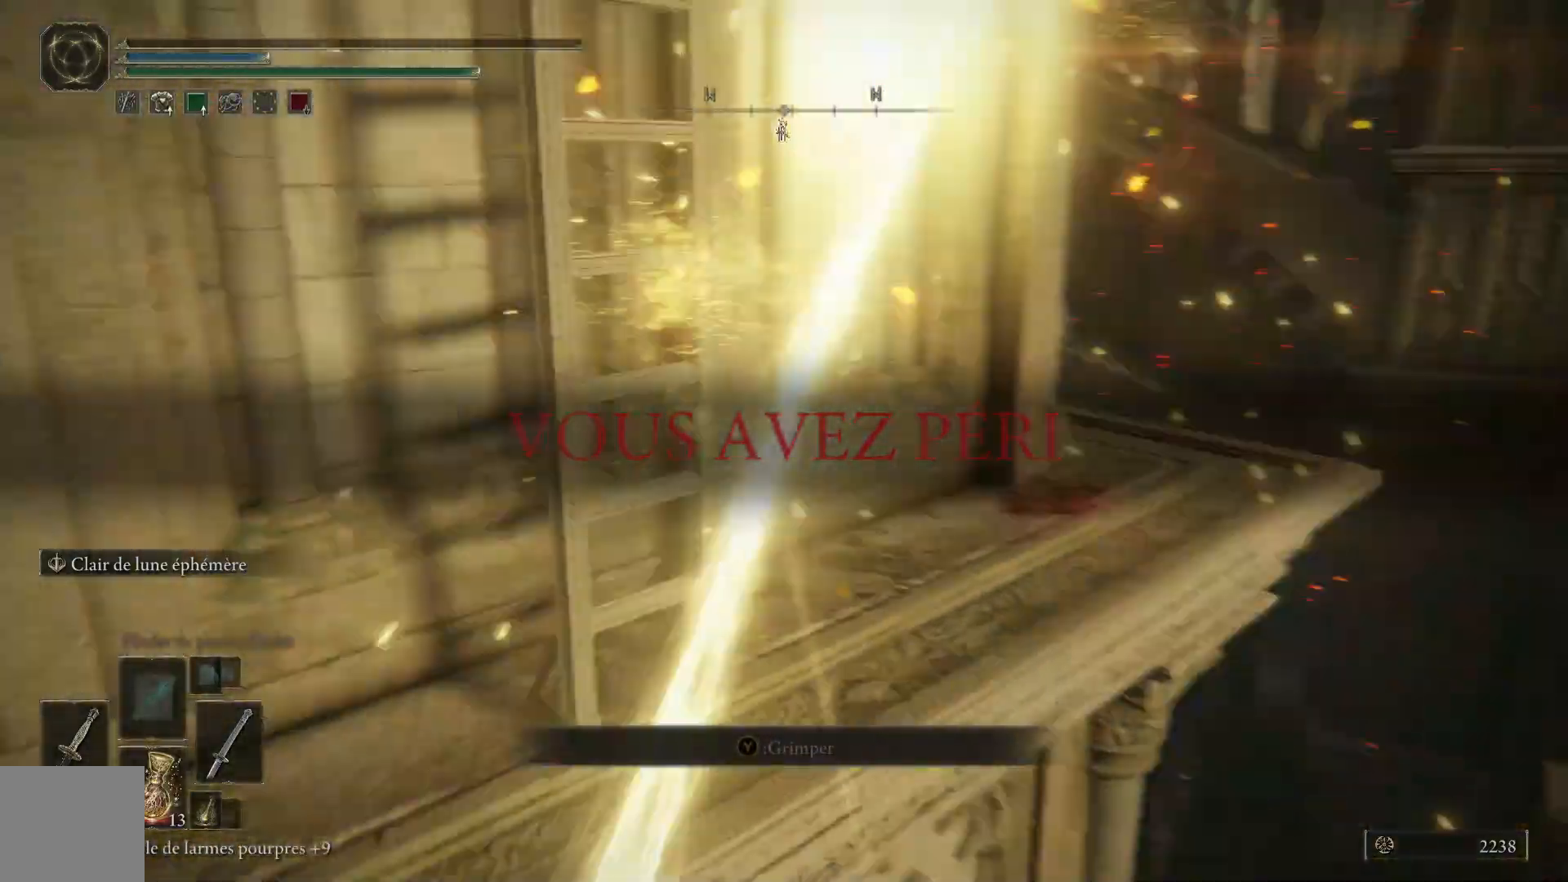
{"buttons": [], "left_stick": "center", "right_stick": "down-right", "events": [[50, "right_stick", "down-right"]]}
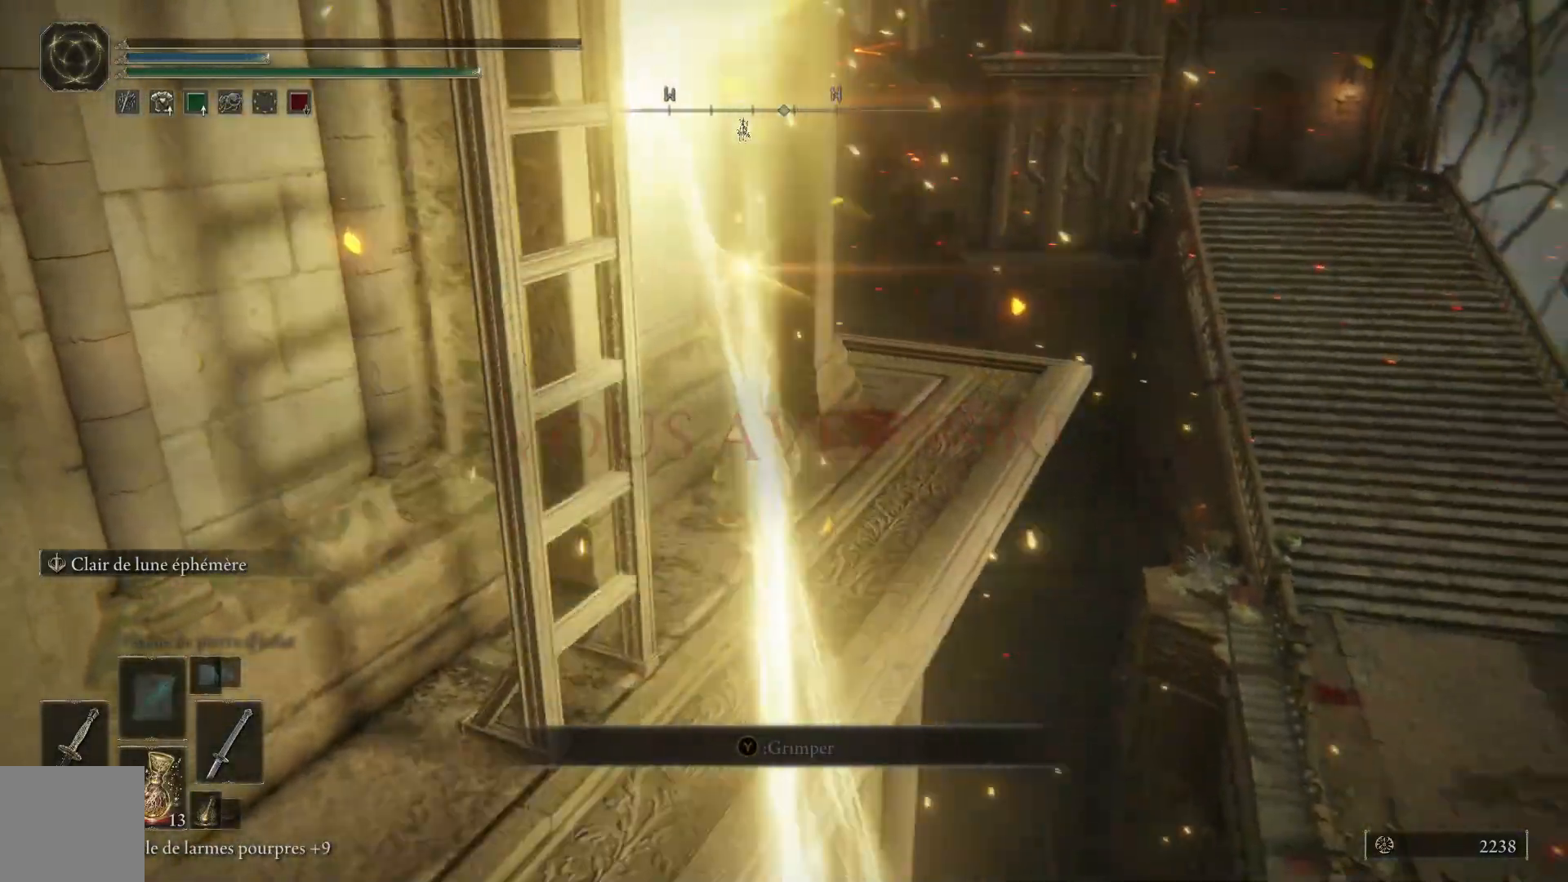
{"buttons": [], "left_stick": "center", "right_stick": "center", "events": [[17, "right_stick", "right"], [183, "right_stick", "center"]]}
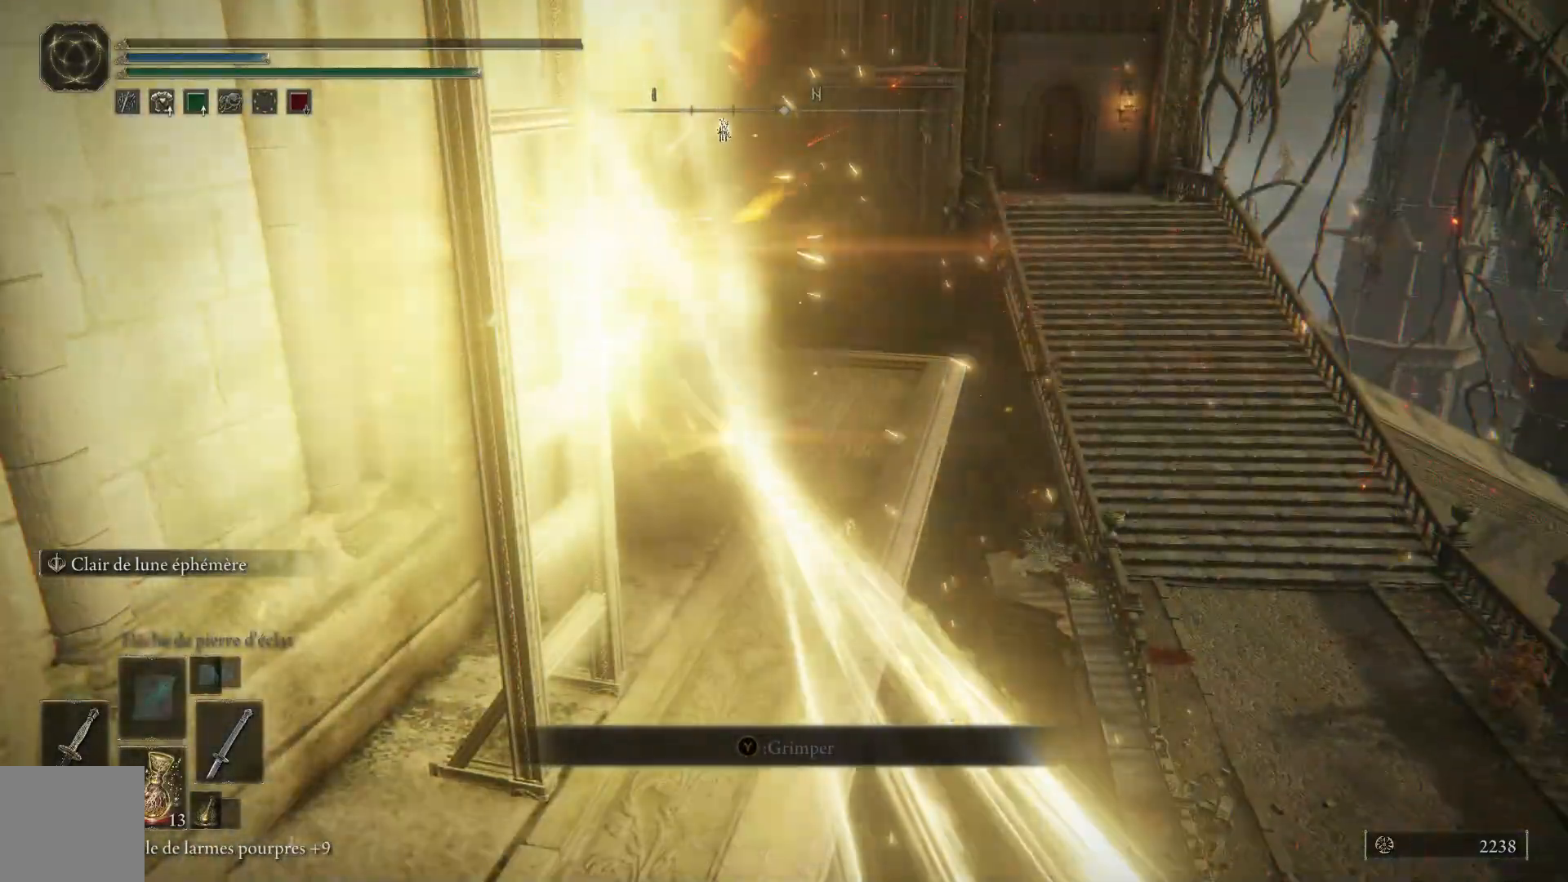
{"buttons": [], "left_stick": "center", "right_stick": "down-right", "events": [[467, "right_stick", "down-right"]]}
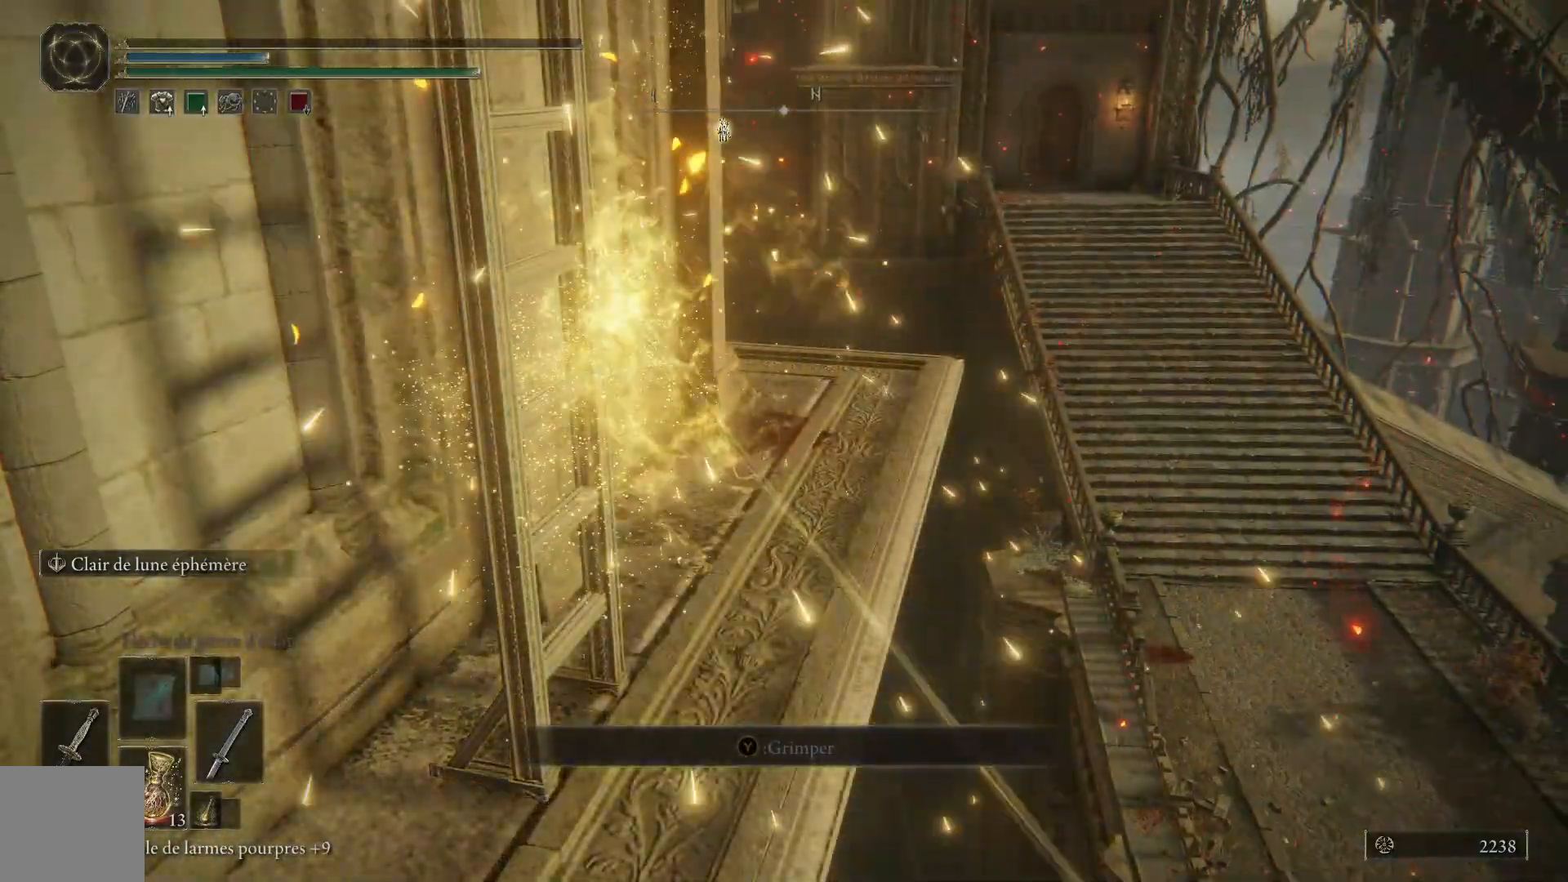
{"buttons": [], "left_stick": "center", "right_stick": "right", "events": [[183, "right_stick", "down"], [500, "right_stick", "right"]]}
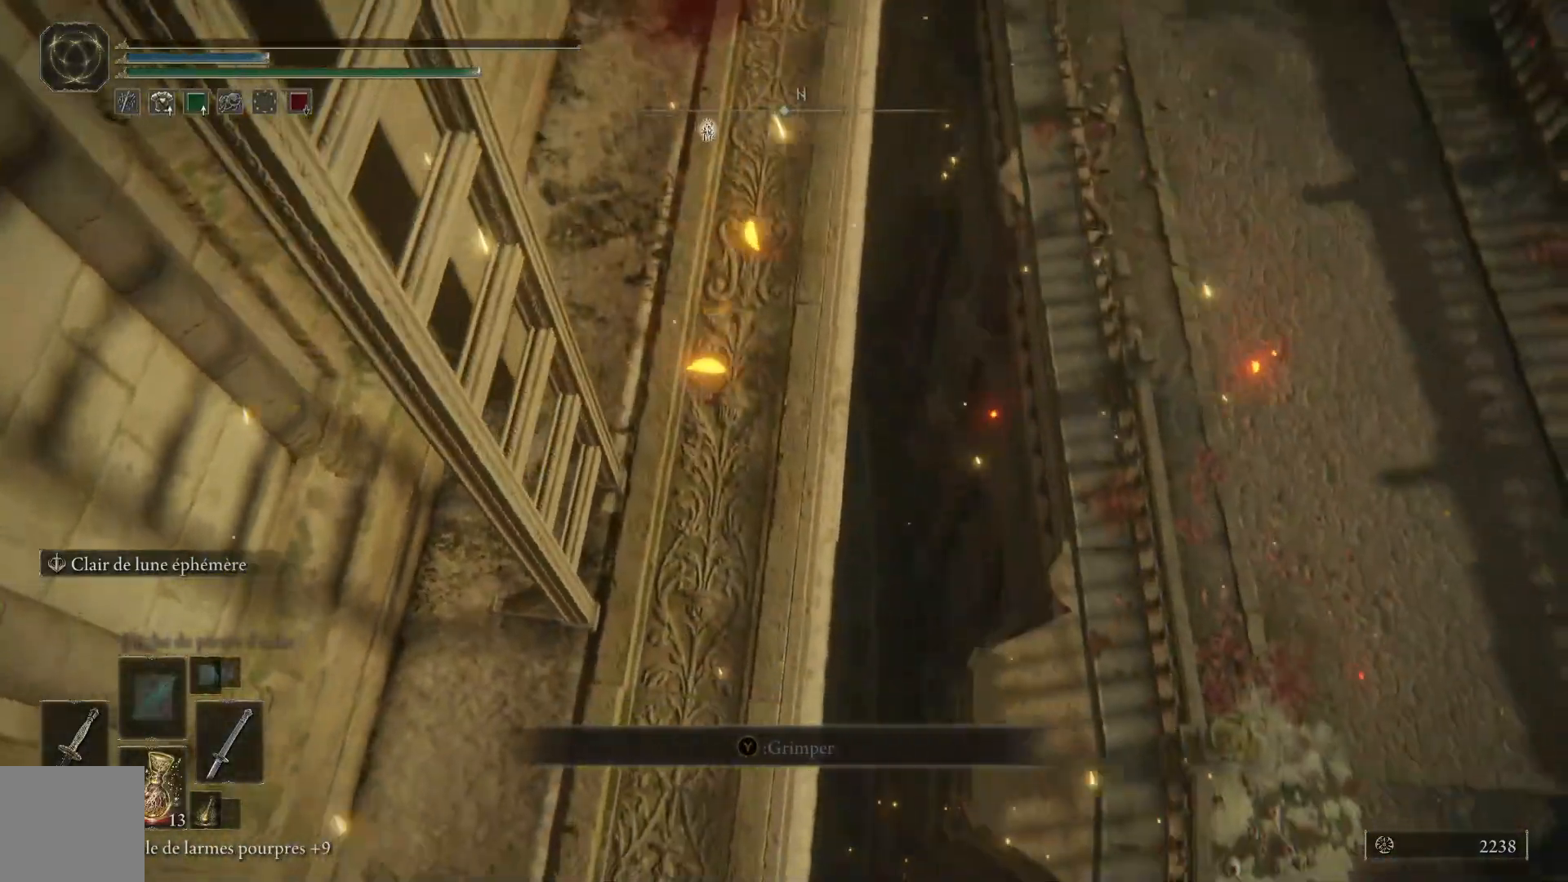
{"buttons": [], "left_stick": "center", "right_stick": "right", "events": []}
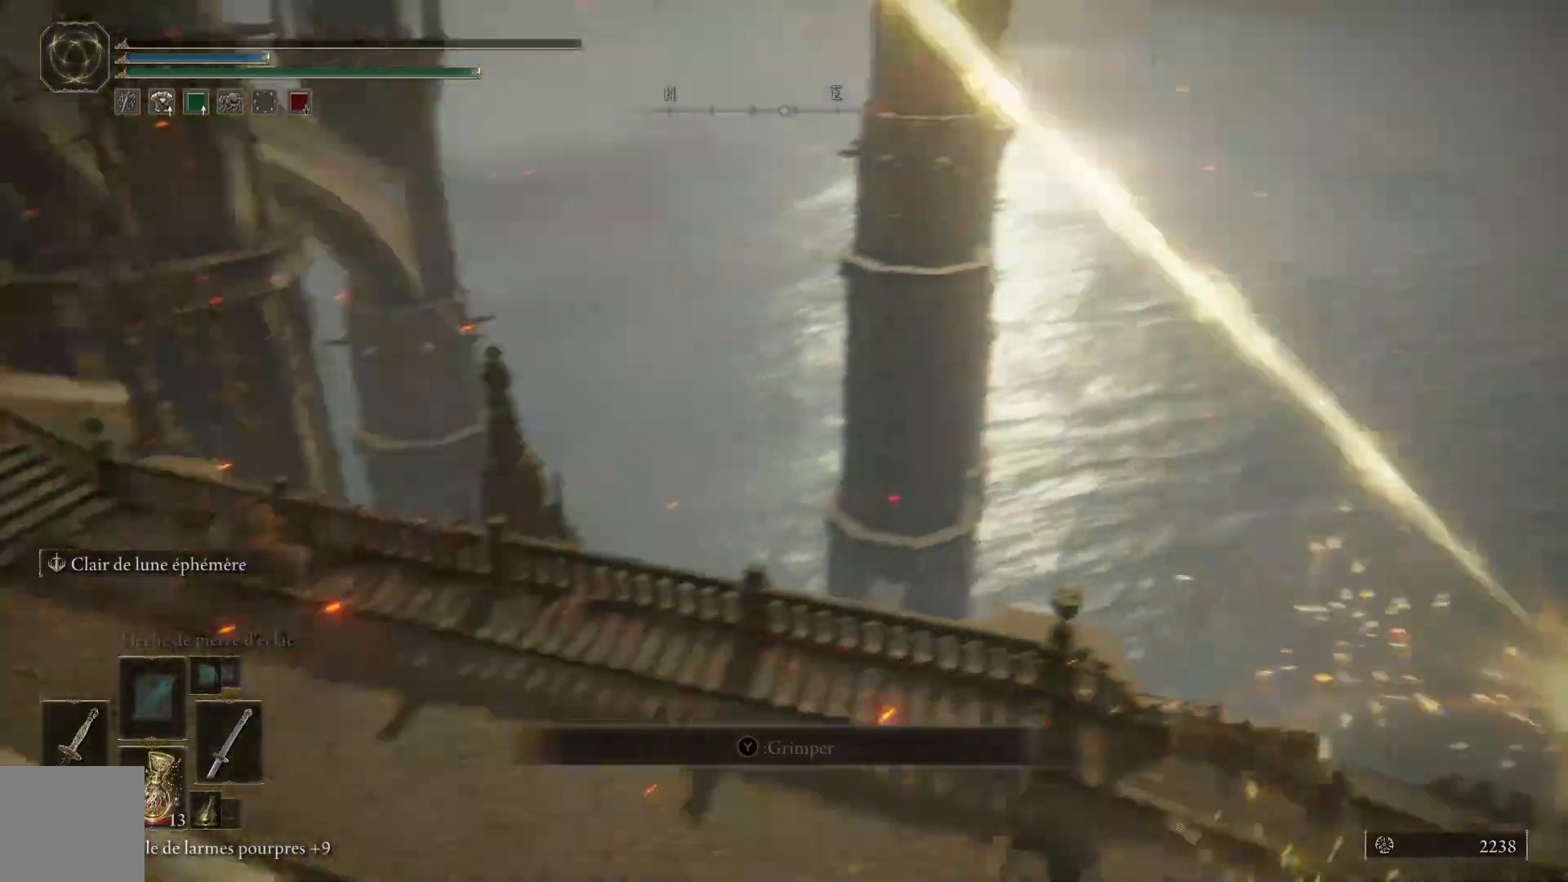
{"buttons": [], "left_stick": "center", "right_stick": "right", "events": [[133, "right_stick", "down-right"], [400, "right_stick", "right"]]}
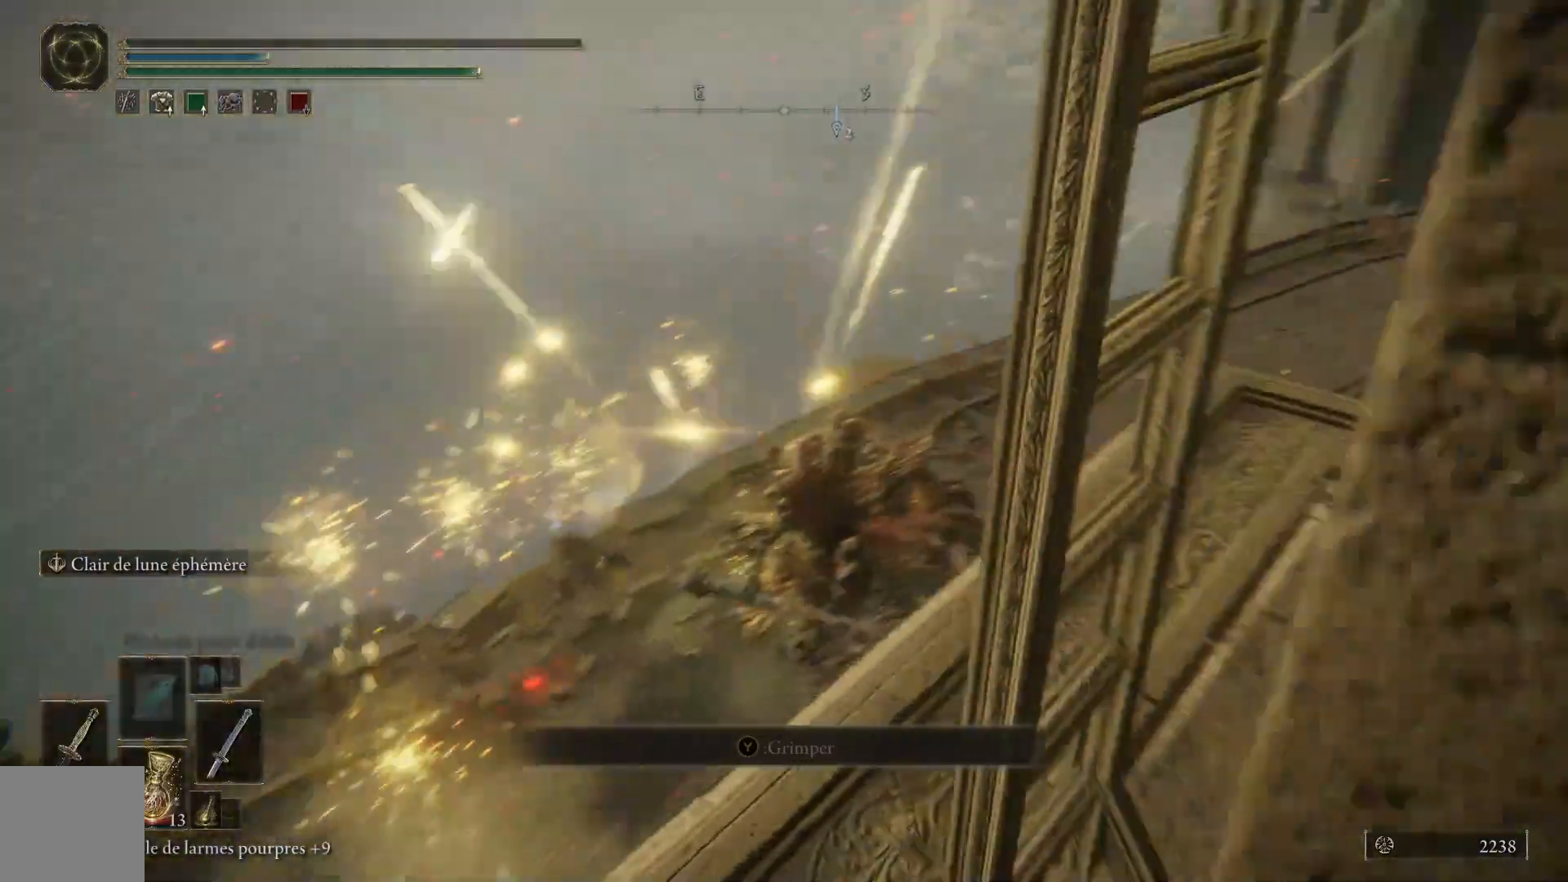
{"buttons": [], "left_stick": "center", "right_stick": "right", "events": []}
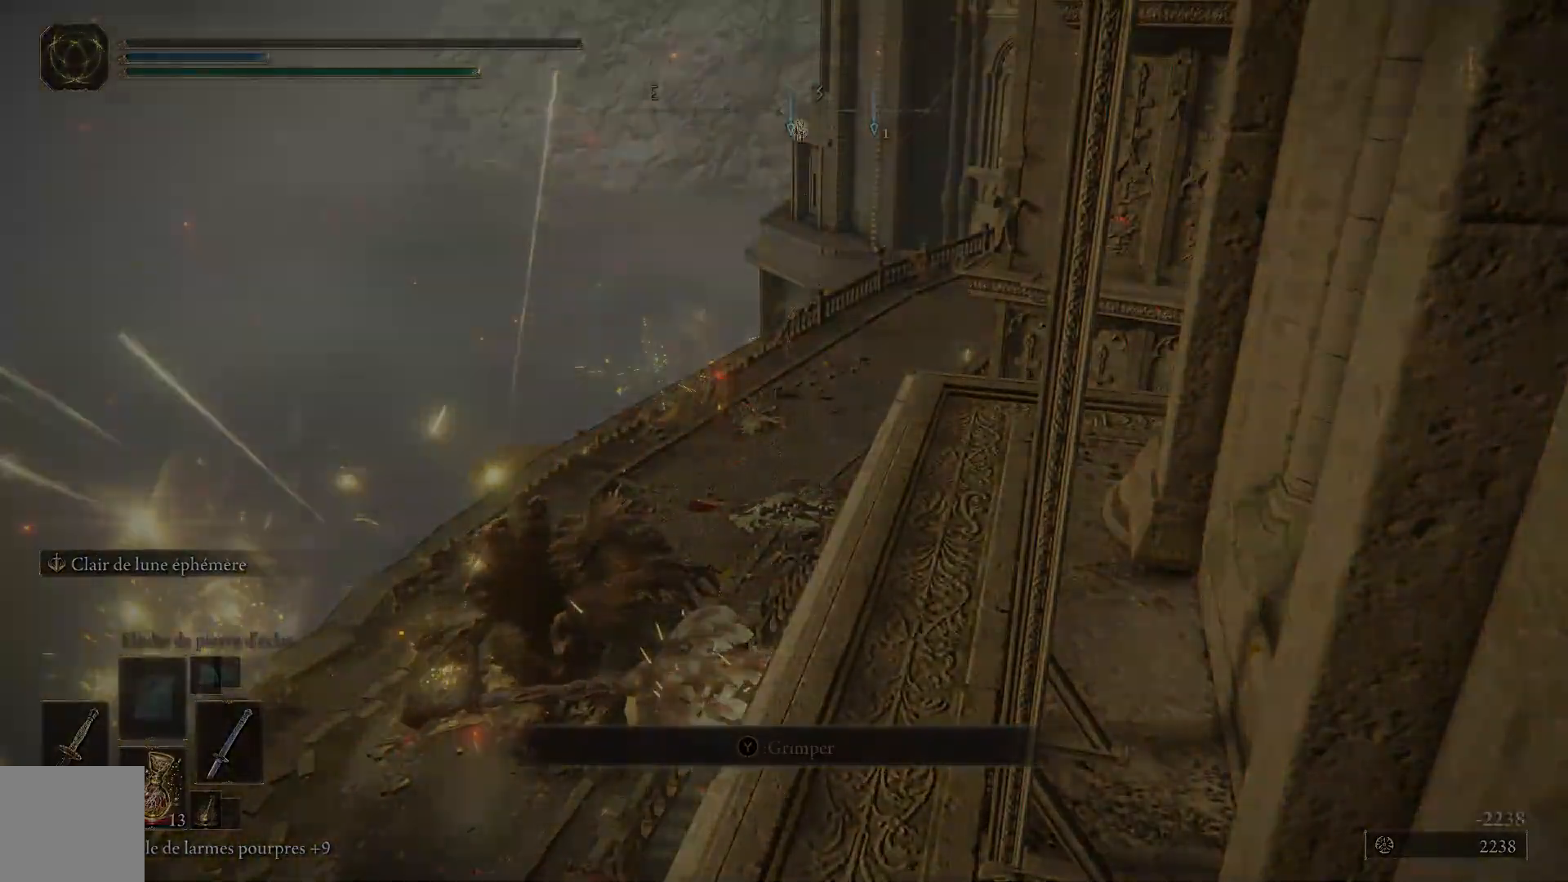
{"buttons": [], "left_stick": "center", "right_stick": "center", "events": [[117, "right_stick", "center"]]}